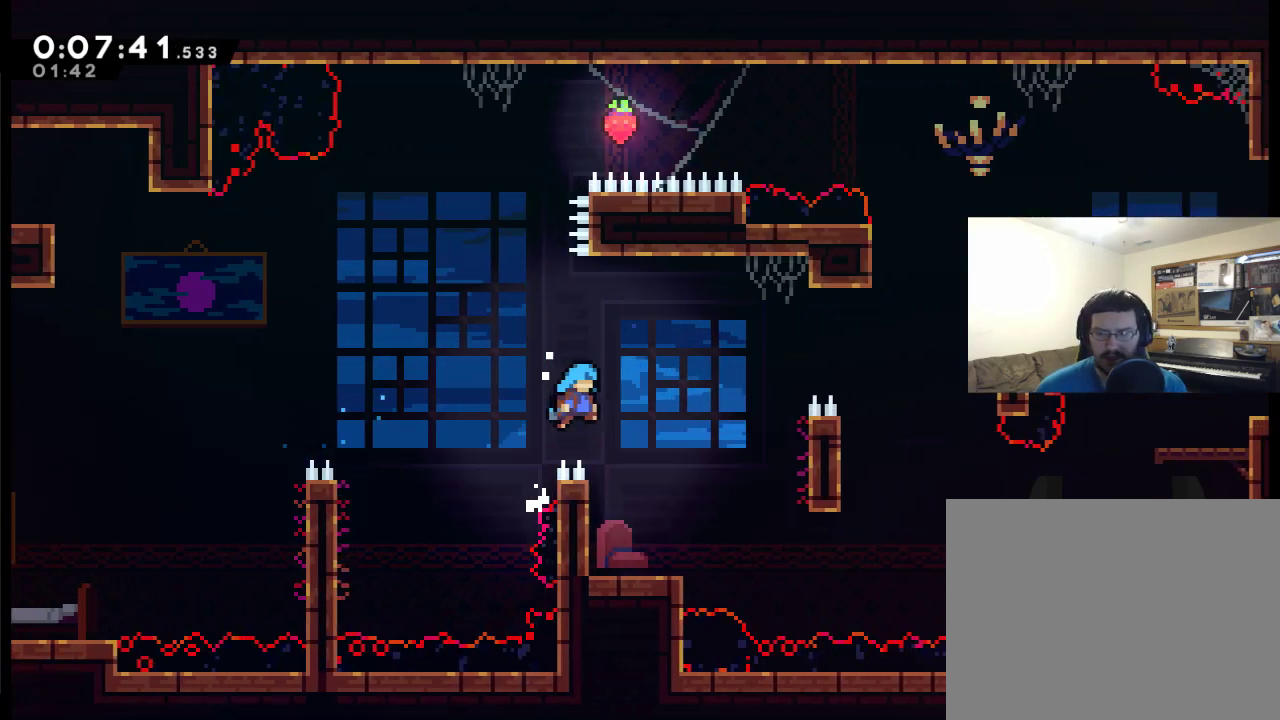
Gameplay with a controller (Xbox layout); each line is a JSON object with the inputs held at the frame after it. "events" lists button and stick changes between this image and that frame as [ms after this image, input, new state], when the widget could be followed in between.
{"buttons": ["A", "DPAD_UP", "DPAD_RIGHT"], "left_stick": "center", "right_stick": "center"}
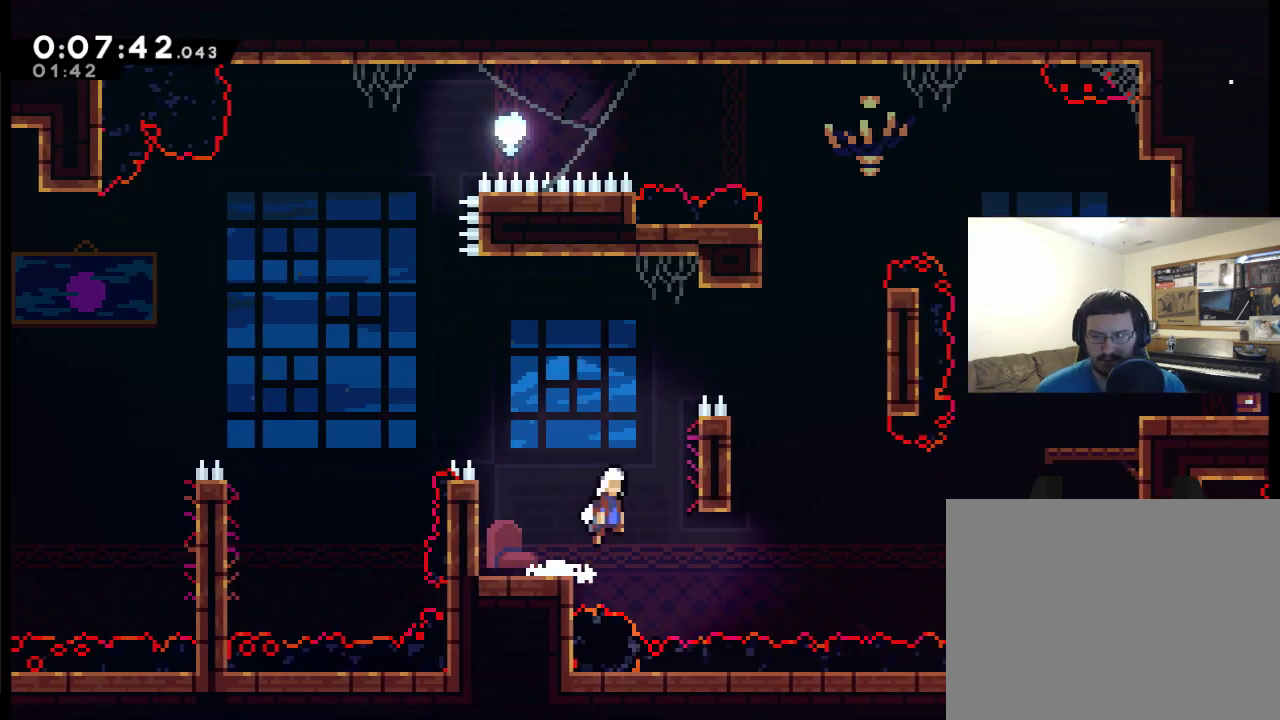
{"buttons": ["A", "R2", "DPAD_UP", "DPAD_RIGHT"], "left_stick": "center", "right_stick": "center", "events": [[100, "R2", "down"], [200, "A", "up"], [400, "A", "down"]]}
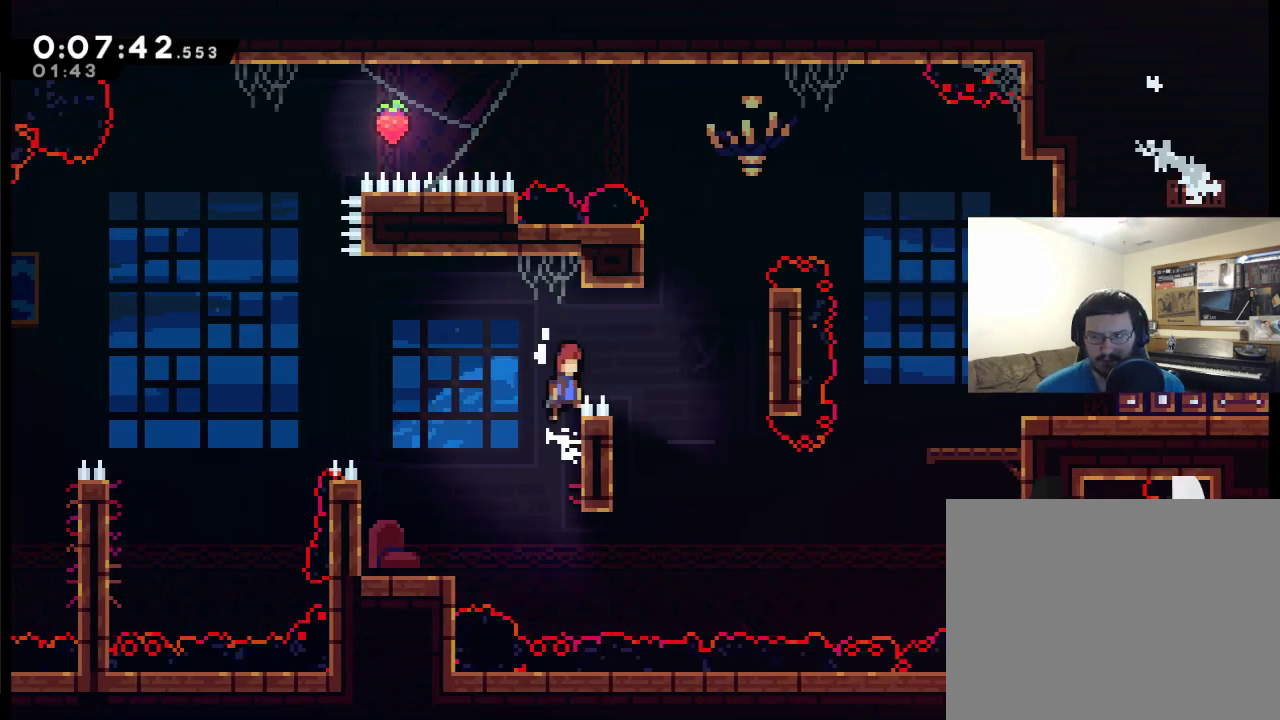
{"buttons": ["X", "R2", "DPAD_UP", "DPAD_RIGHT"], "left_stick": "center", "right_stick": "center", "events": [[100, "A", "up"], [367, "X", "down"]]}
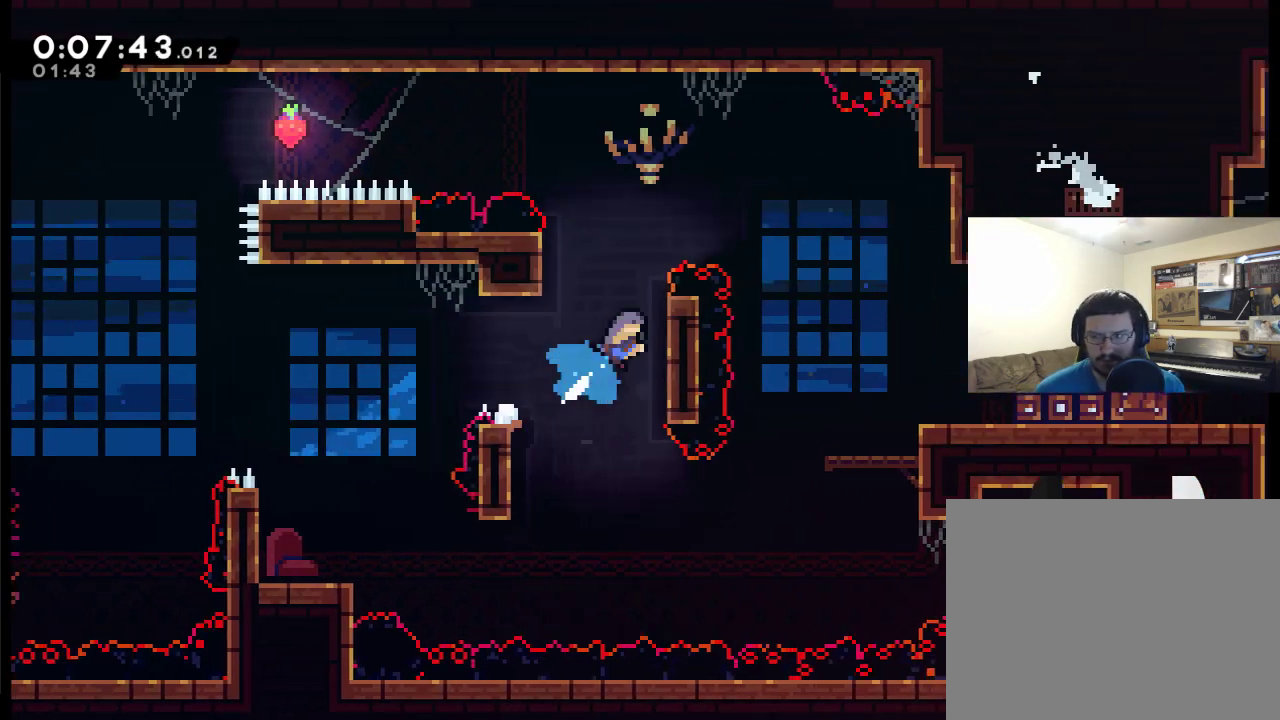
{"buttons": ["R2", "DPAD_LEFT"], "left_stick": "center", "right_stick": "center", "events": [[67, "X", "up"], [133, "DPAD_UP", "up"], [167, "DPAD_RIGHT", "up"], [500, "DPAD_LEFT", "down"]]}
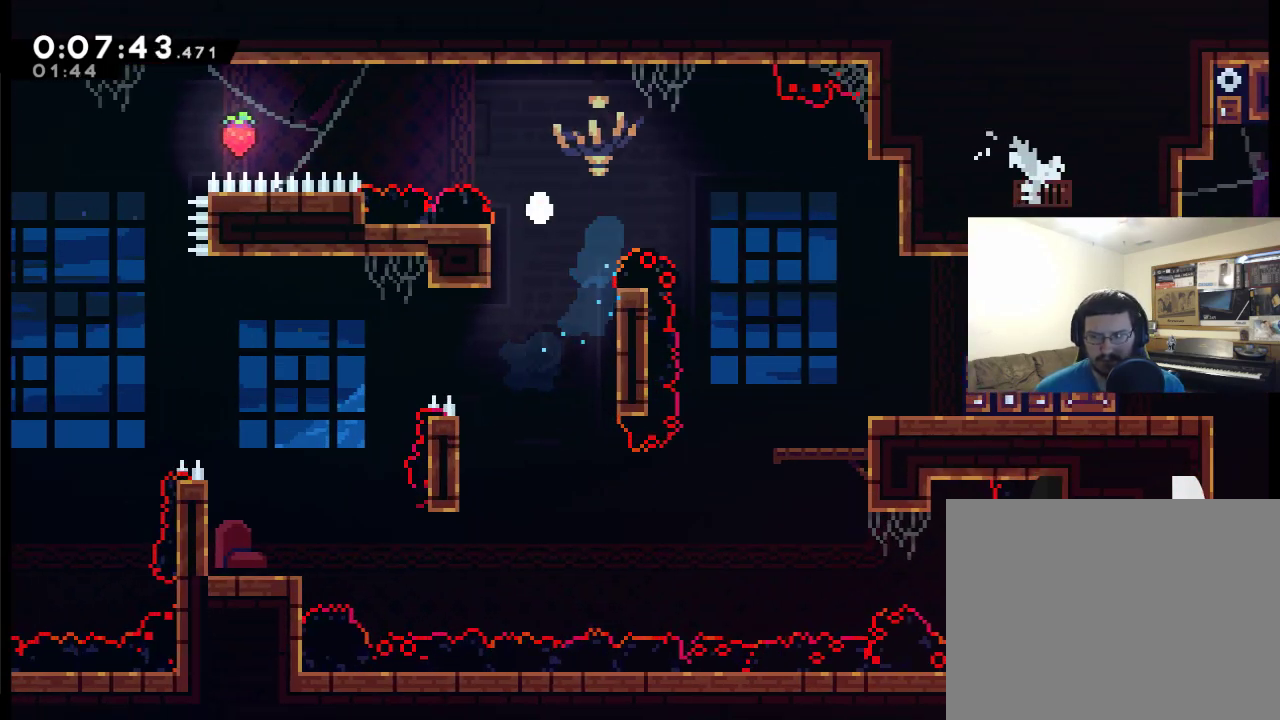
{"buttons": [], "left_stick": "center", "right_stick": "center", "events": [[67, "DPAD_LEFT", "up"], [167, "A", "down"], [167, "DPAD_RIGHT", "down"], [267, "A", "up"], [267, "DPAD_RIGHT", "up"], [267, "R2", "up"], [333, "A", "down"], [333, "DPAD_RIGHT", "down"], [433, "A", "up"], [433, "DPAD_RIGHT", "up"]]}
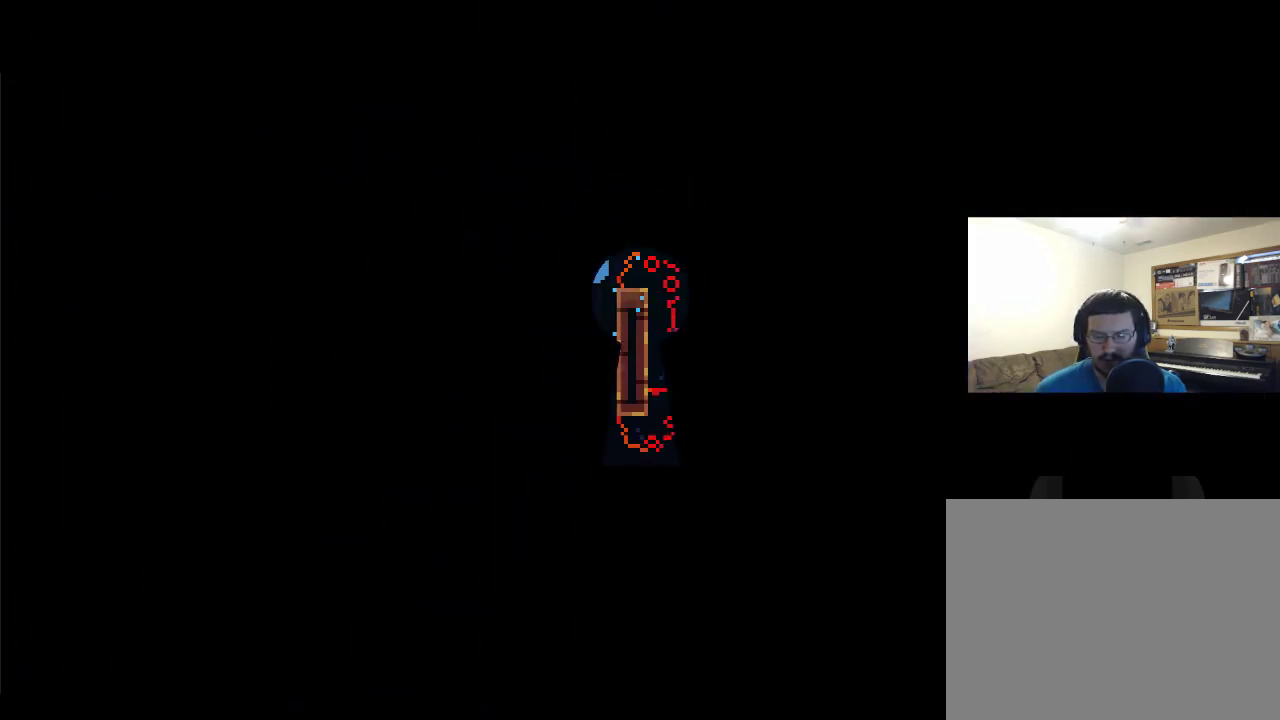
{"buttons": ["DPAD_RIGHT"], "left_stick": "center", "right_stick": "center", "events": [[33, "A", "down"], [33, "DPAD_RIGHT", "down"], [333, "A", "up"]]}
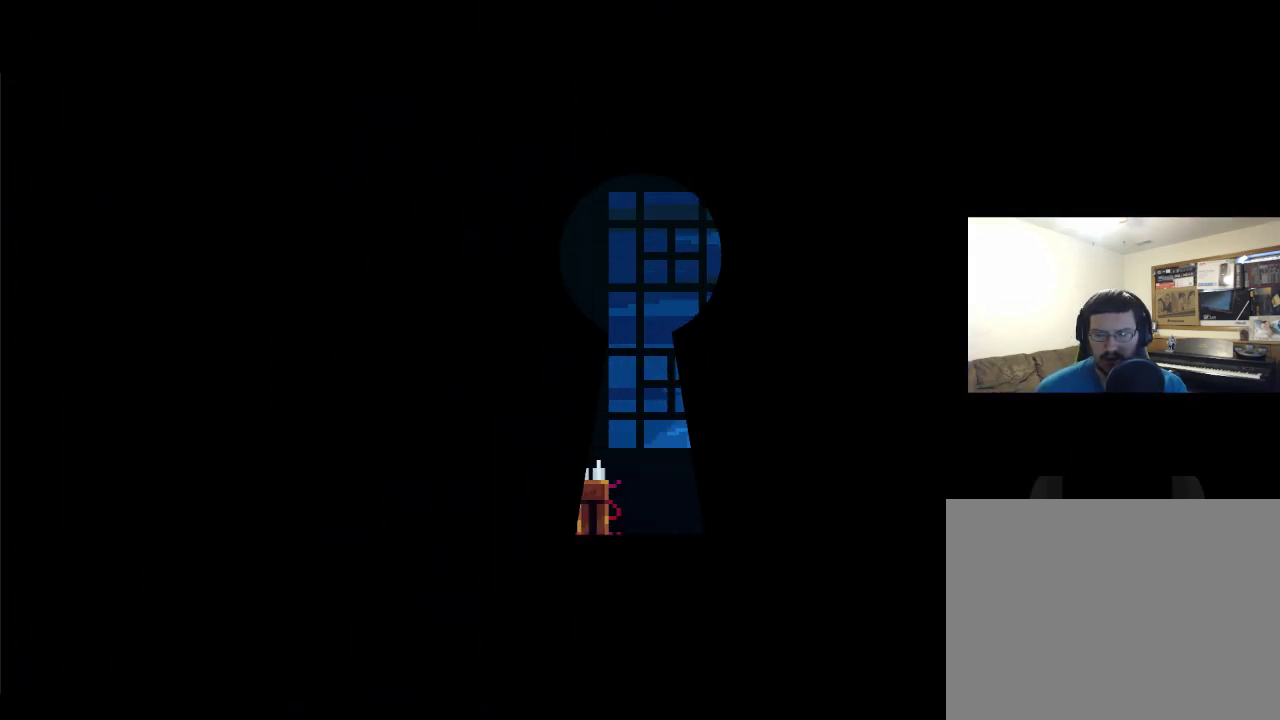
{"buttons": ["DPAD_RIGHT"], "left_stick": "center", "right_stick": "center", "events": []}
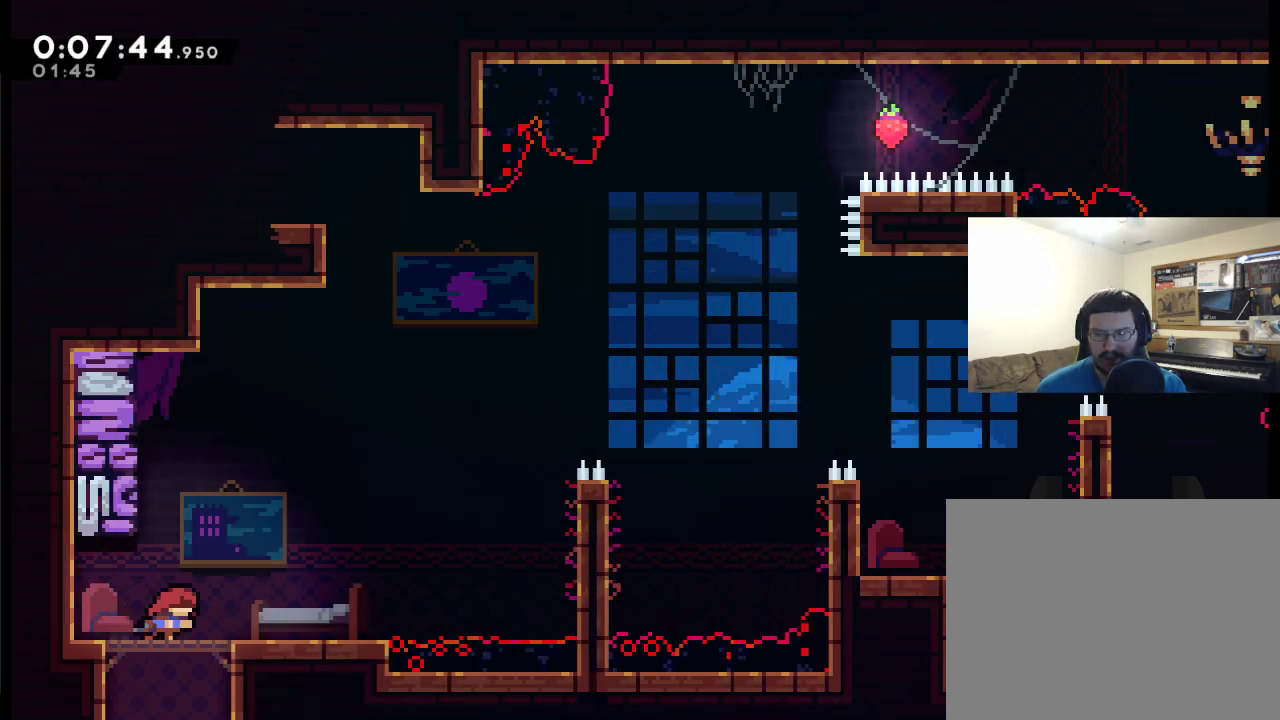
{"buttons": ["DPAD_RIGHT"], "left_stick": "center", "right_stick": "center", "events": []}
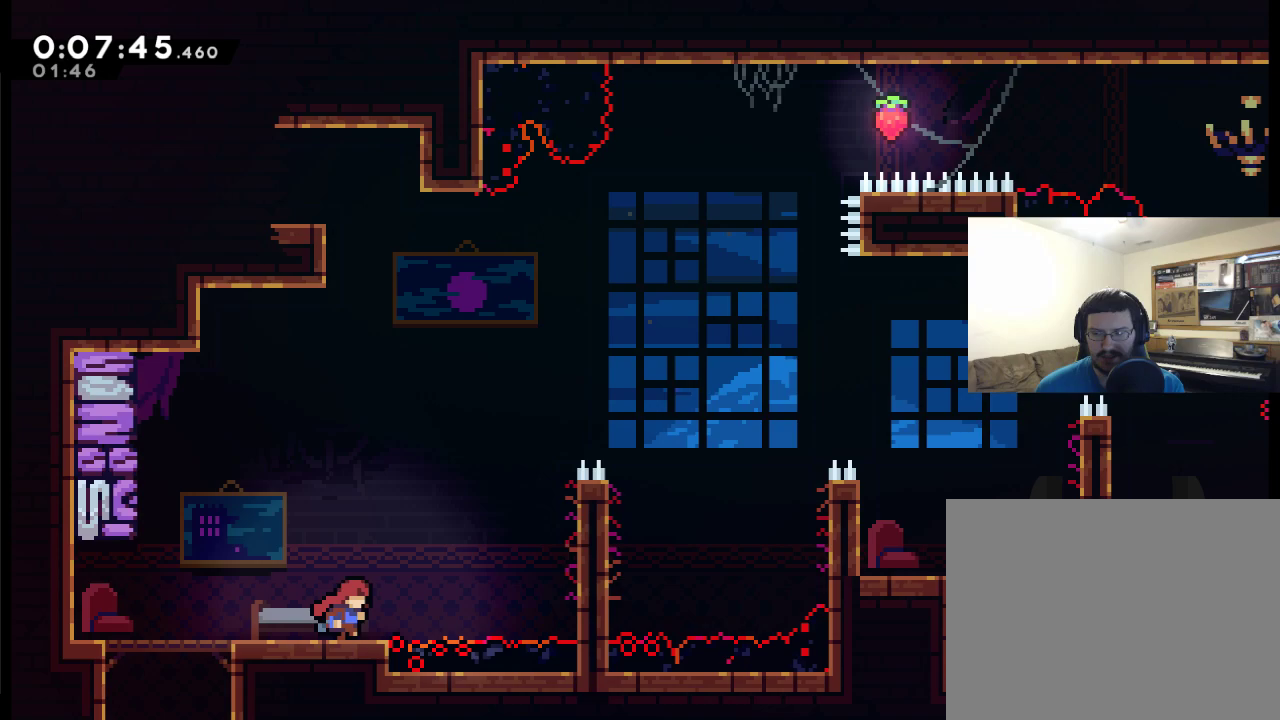
{"buttons": ["A", "X", "DPAD_UP", "DPAD_RIGHT"], "left_stick": "center", "right_stick": "center", "events": [[100, "A", "down"], [167, "DPAD_UP", "down"], [367, "X", "down"]]}
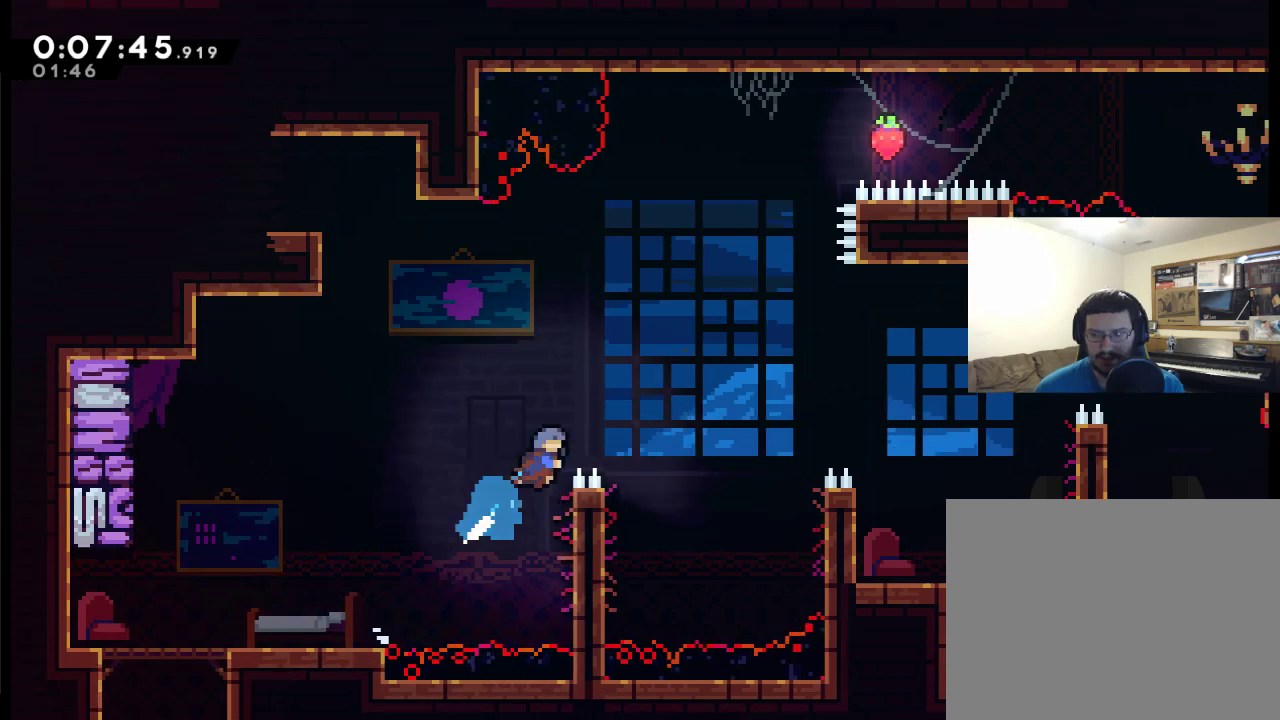
{"buttons": ["A", "X", "R2", "DPAD_UP", "DPAD_RIGHT"], "left_stick": "center", "right_stick": "center", "events": [[467, "R2", "down"]]}
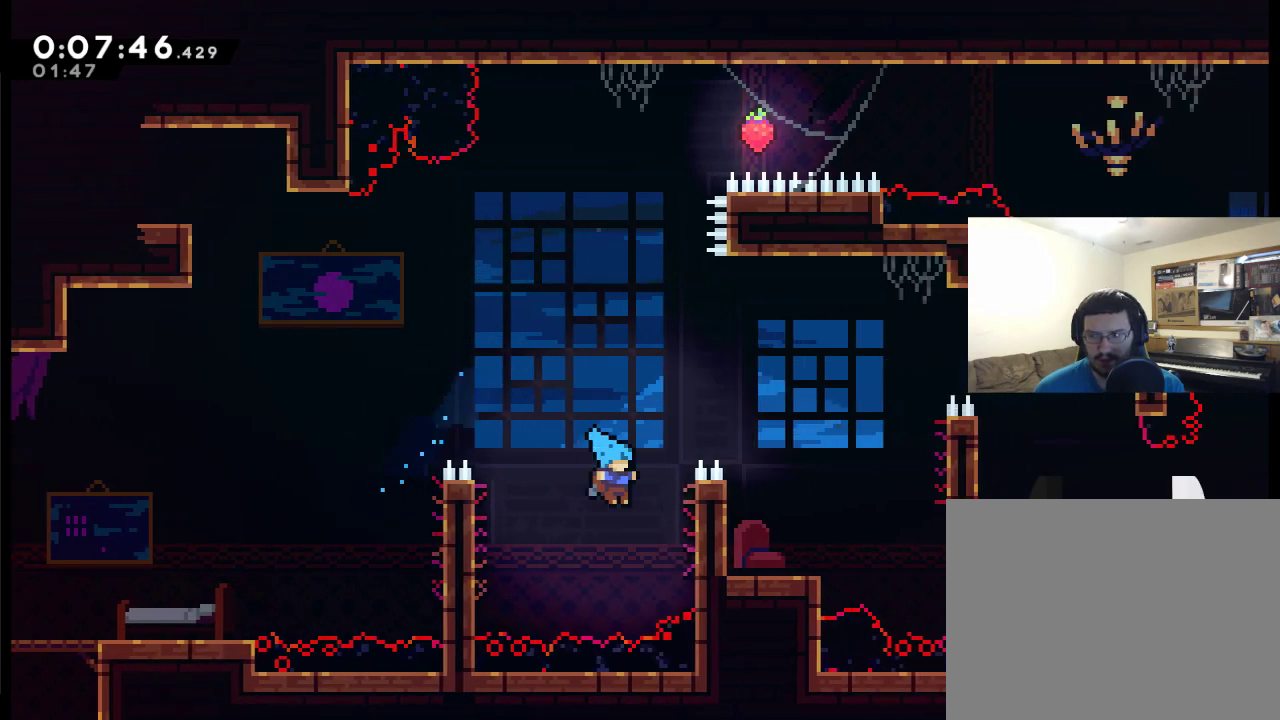
{"buttons": ["R2", "DPAD_UP", "DPAD_RIGHT"], "left_stick": "center", "right_stick": "center", "events": [[133, "A", "up"], [133, "X", "up"]]}
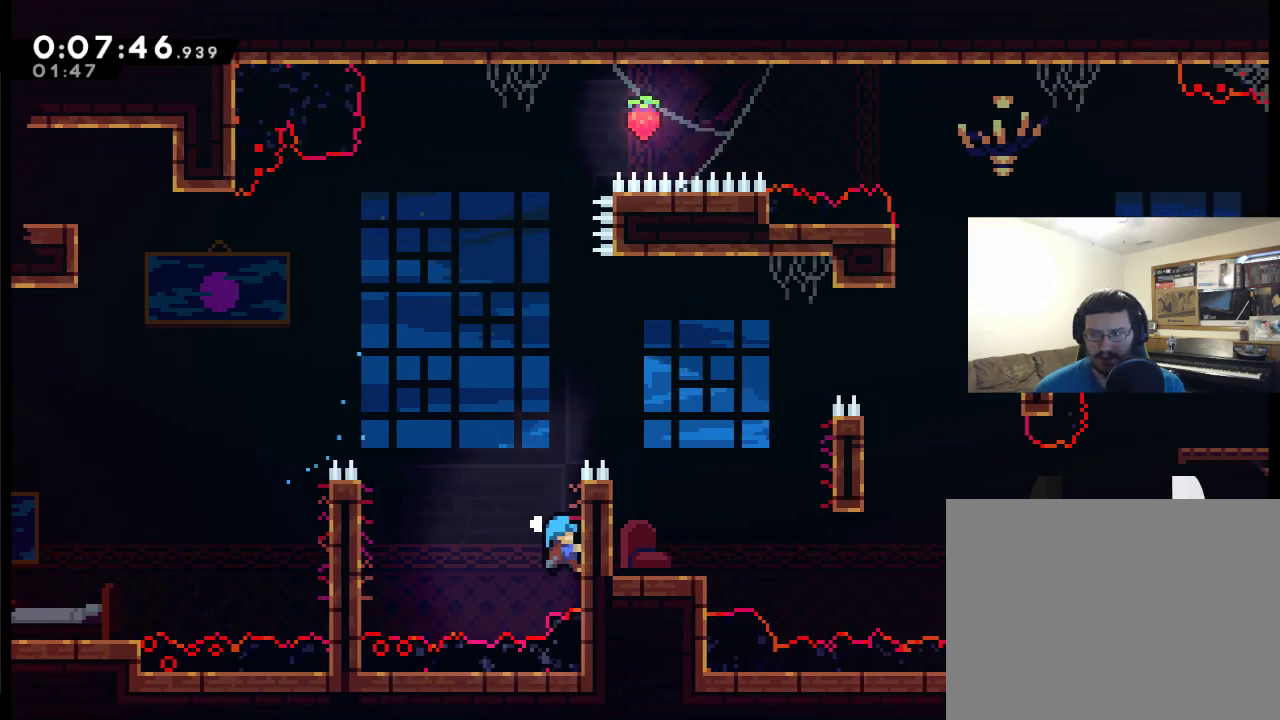
{"buttons": ["DPAD_RIGHT"], "left_stick": "center", "right_stick": "center", "events": [[167, "A", "down"], [400, "A", "up"], [400, "R2", "up"], [433, "DPAD_UP", "up"]]}
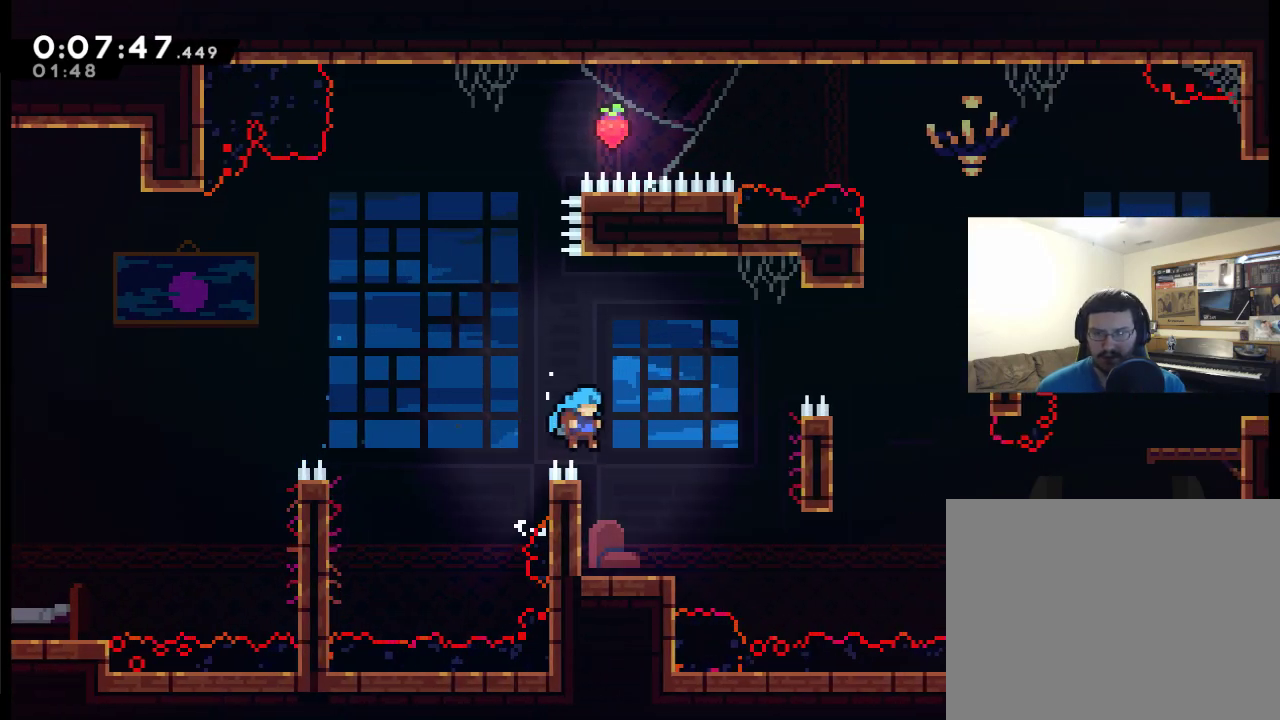
{"buttons": ["A", "DPAD_RIGHT"], "left_stick": "center", "right_stick": "center", "events": [[67, "DPAD_RIGHT", "up"], [300, "DPAD_RIGHT", "down"], [467, "A", "down"]]}
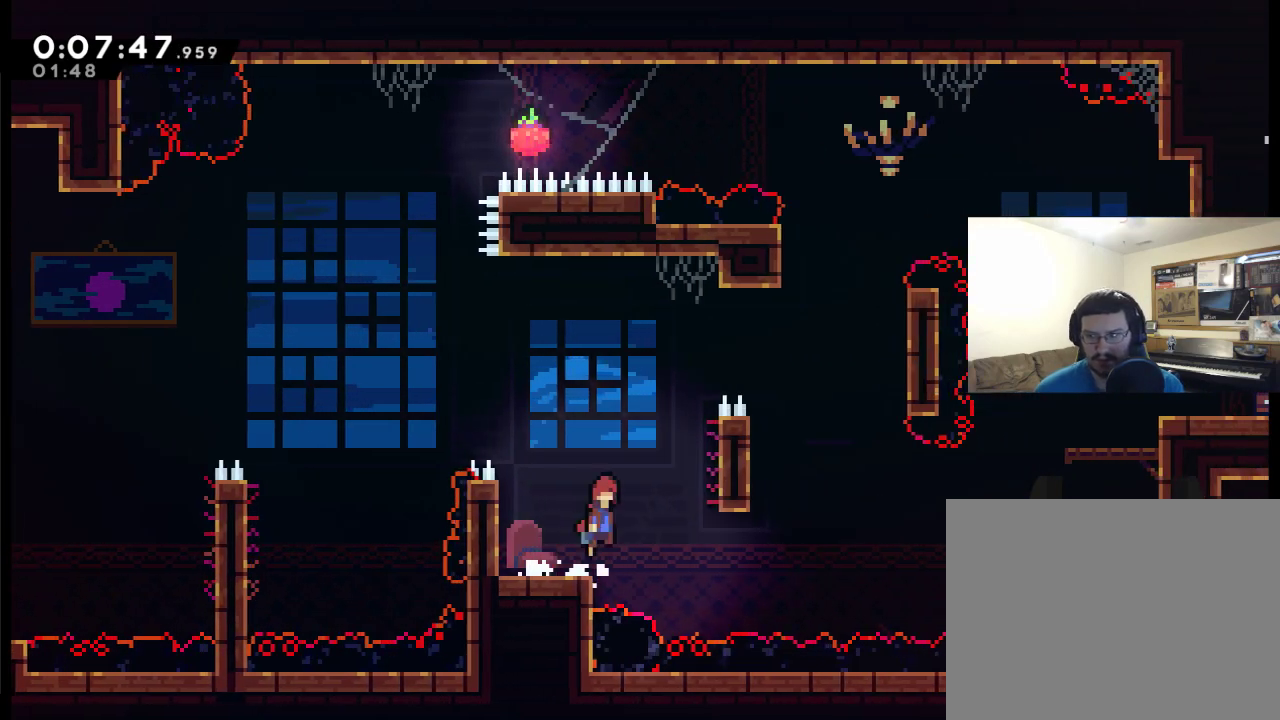
{"buttons": ["R2", "DPAD_UP", "DPAD_RIGHT"], "left_stick": "center", "right_stick": "center", "events": [[267, "A", "up"], [333, "R2", "down"], [367, "DPAD_UP", "down"]]}
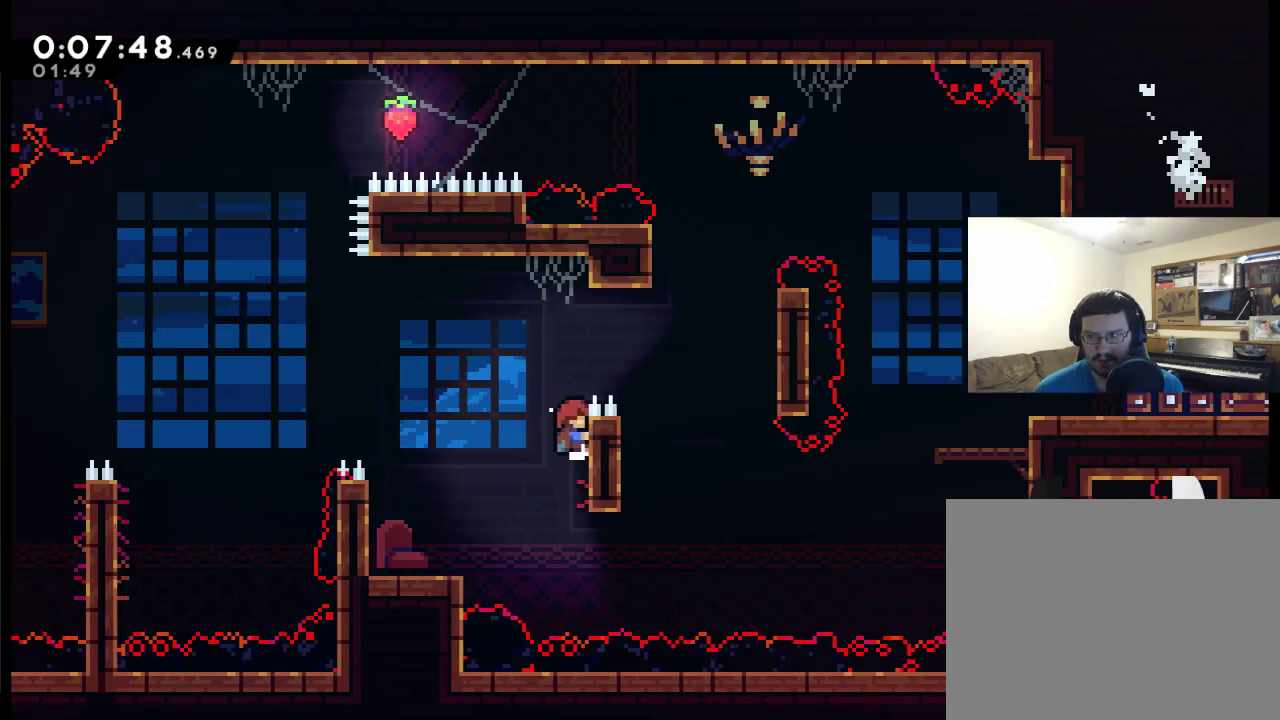
{"buttons": ["R2"], "left_stick": "center", "right_stick": "center", "events": [[33, "A", "down"], [167, "DPAD_UP", "up"], [267, "A", "up"], [433, "DPAD_RIGHT", "up"]]}
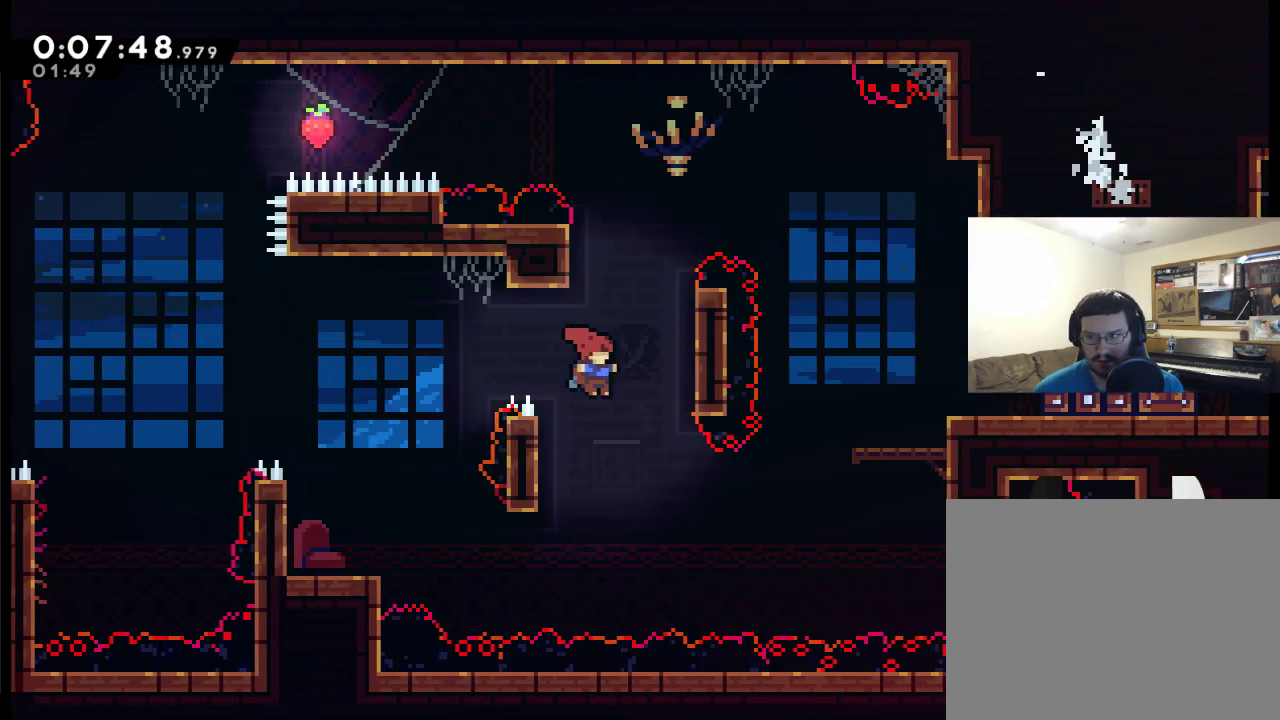
{"buttons": ["R2"], "left_stick": "center", "right_stick": "center", "events": [[33, "DPAD_RIGHT", "down"], [33, "DPAD_UP", "down"], [133, "X", "down"], [433, "X", "up"], [467, "DPAD_RIGHT", "up"], [467, "DPAD_UP", "up"]]}
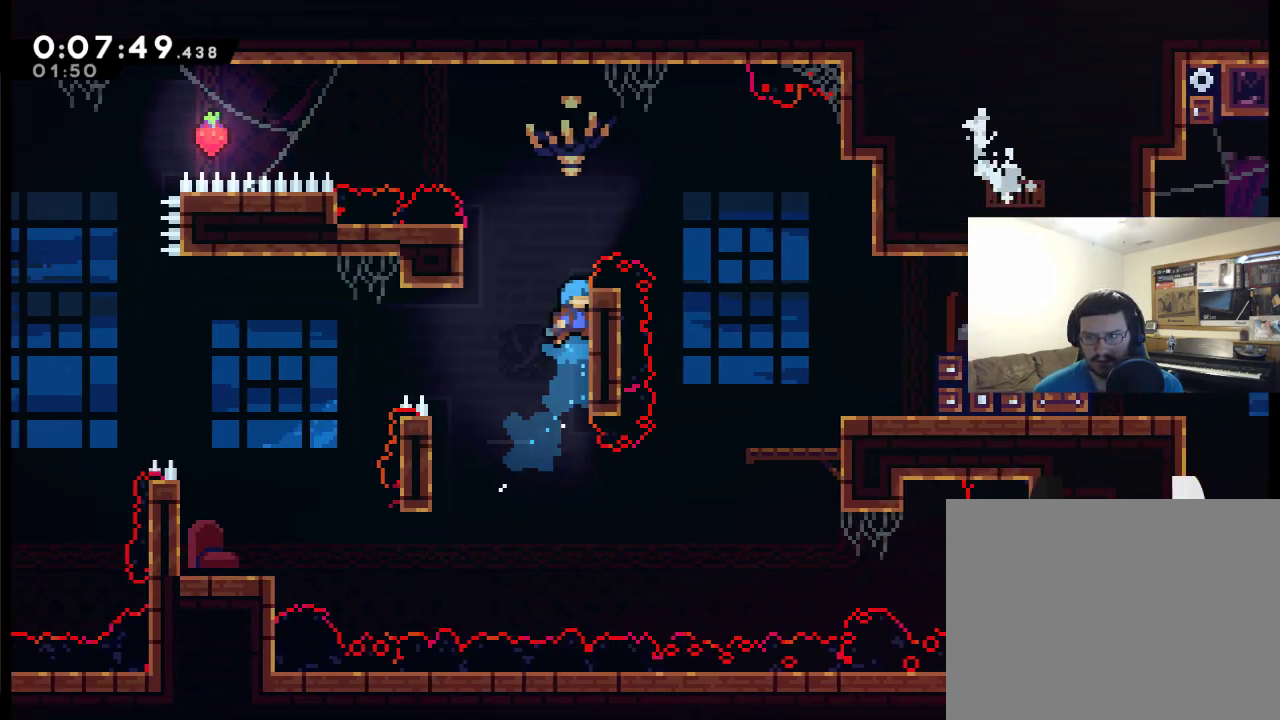
{"buttons": ["R2", "DPAD_LEFT"], "left_stick": "center", "right_stick": "center", "events": [[200, "DPAD_LEFT", "down"], [267, "A", "down"], [367, "A", "up"]]}
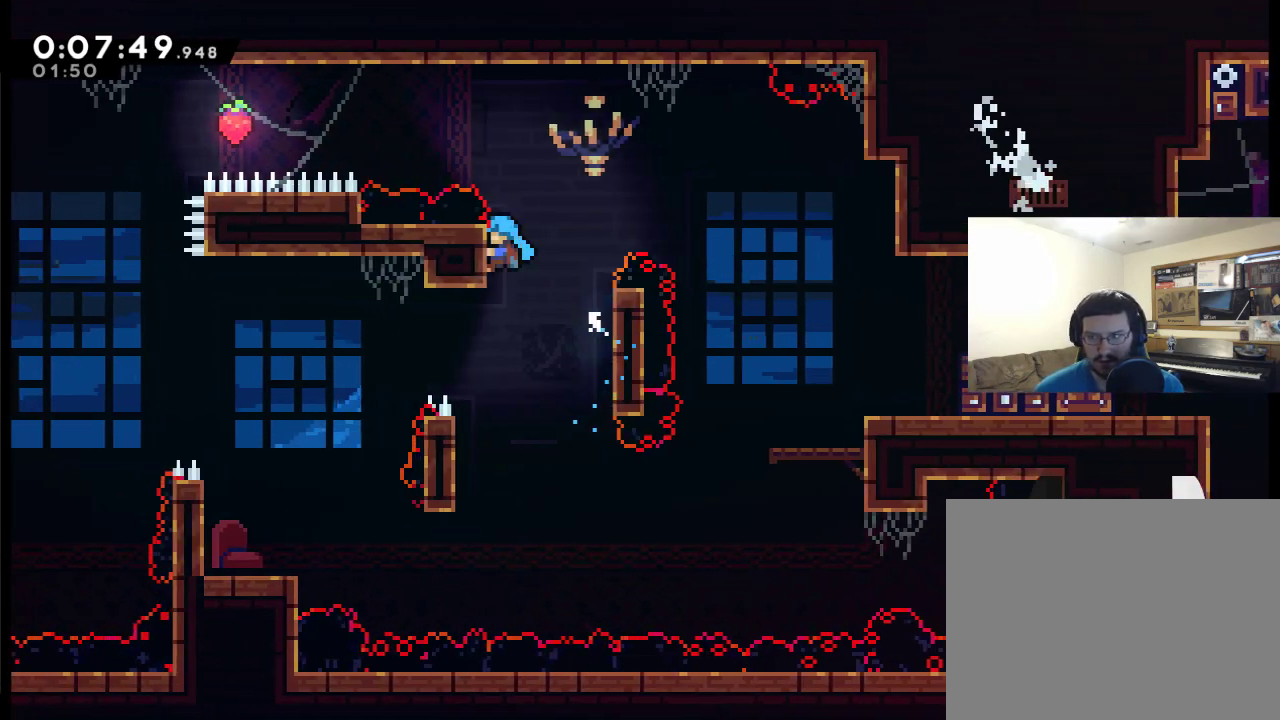
{"buttons": ["A", "R2", "DPAD_RIGHT"], "left_stick": "center", "right_stick": "center", "events": [[33, "DPAD_LEFT", "up"], [67, "DPAD_RIGHT", "down"], [100, "A", "down"]]}
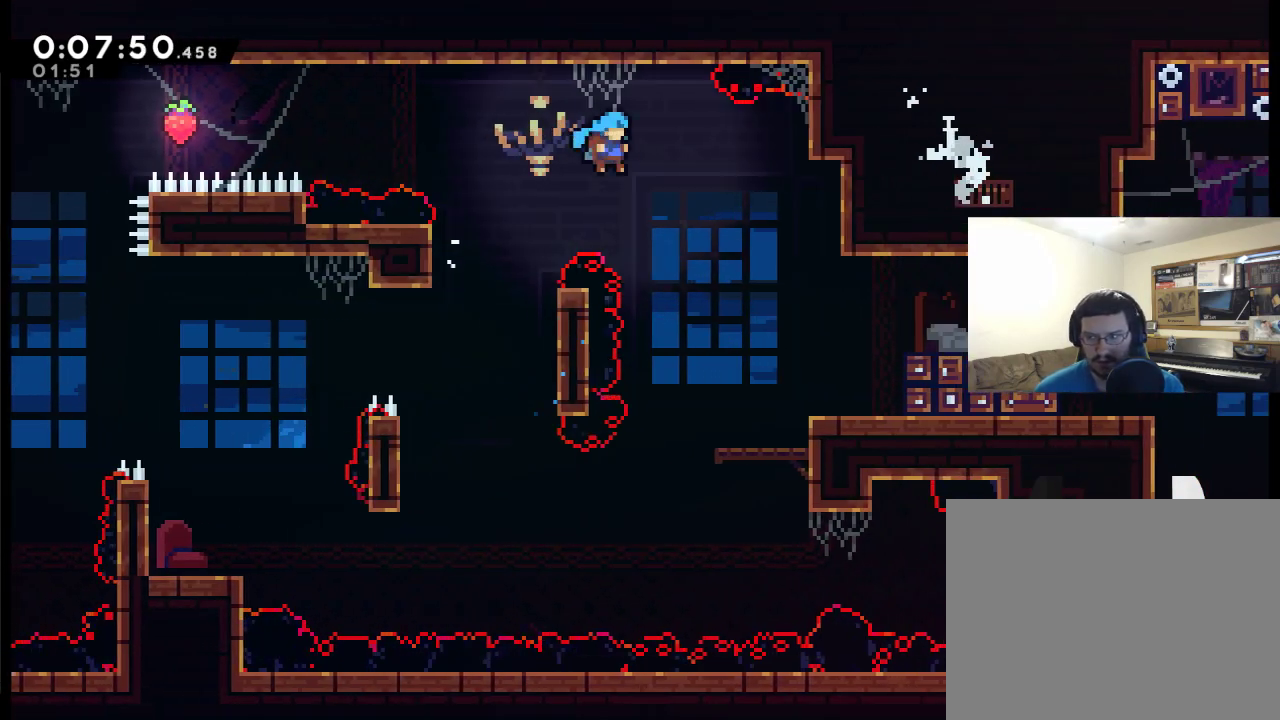
{"buttons": ["A", "DPAD_RIGHT"], "left_stick": "center", "right_stick": "center", "events": [[100, "A", "up"], [100, "R2", "up"], [500, "A", "down"]]}
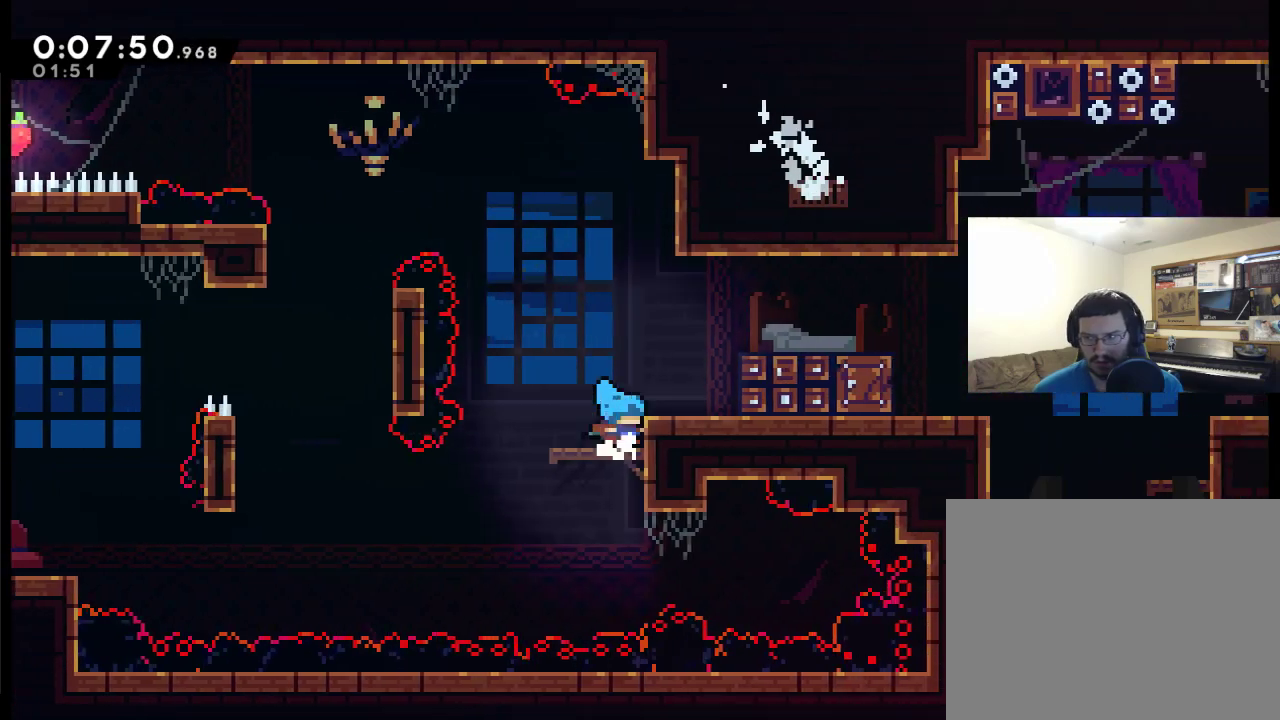
{"buttons": ["X", "DPAD_RIGHT"], "left_stick": "center", "right_stick": "center", "events": [[267, "X", "down"], [433, "A", "up"]]}
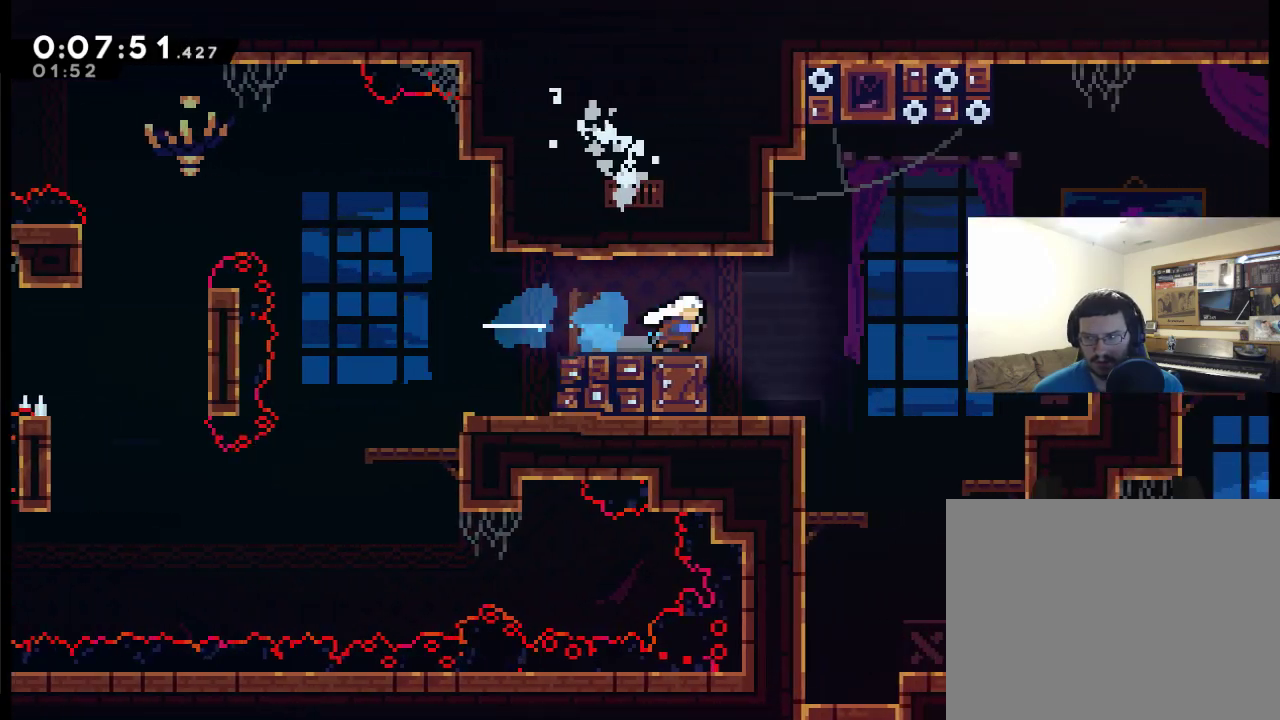
{"buttons": ["DPAD_RIGHT"], "left_stick": "center", "right_stick": "center", "events": [[33, "X", "up"]]}
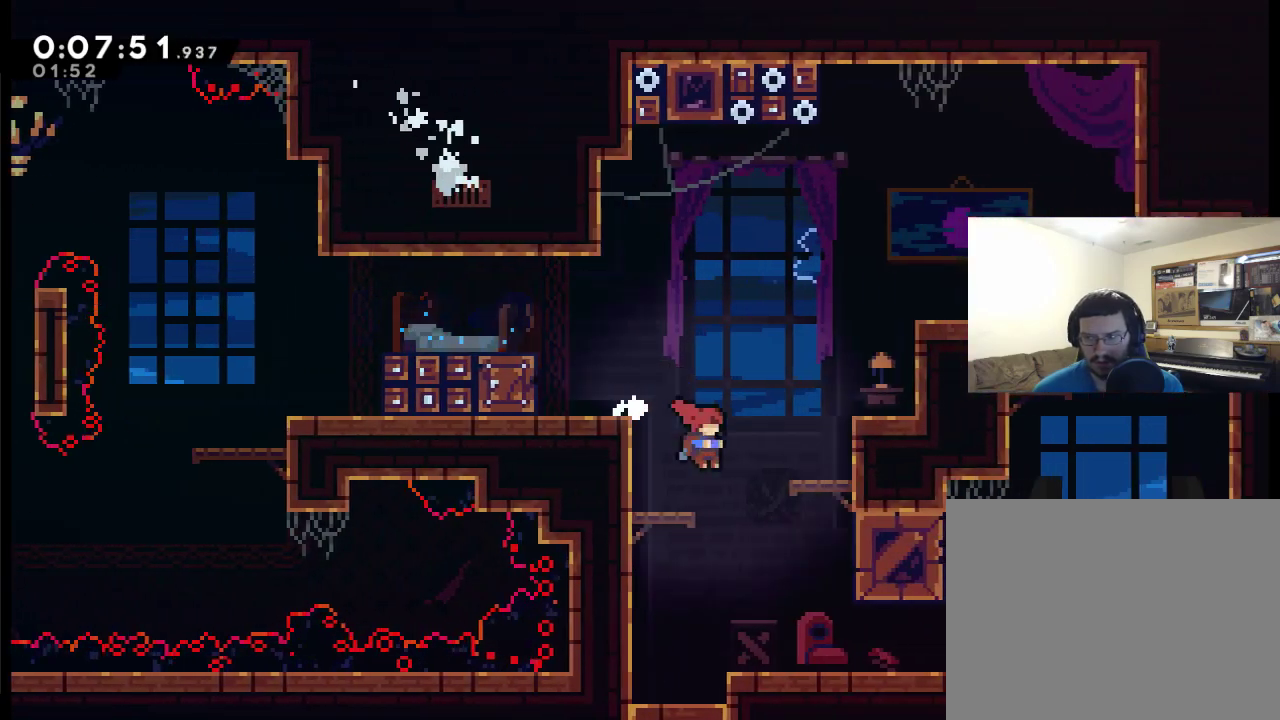
{"buttons": ["X", "DPAD_RIGHT"], "left_stick": "center", "right_stick": "center", "events": [[300, "X", "down"]]}
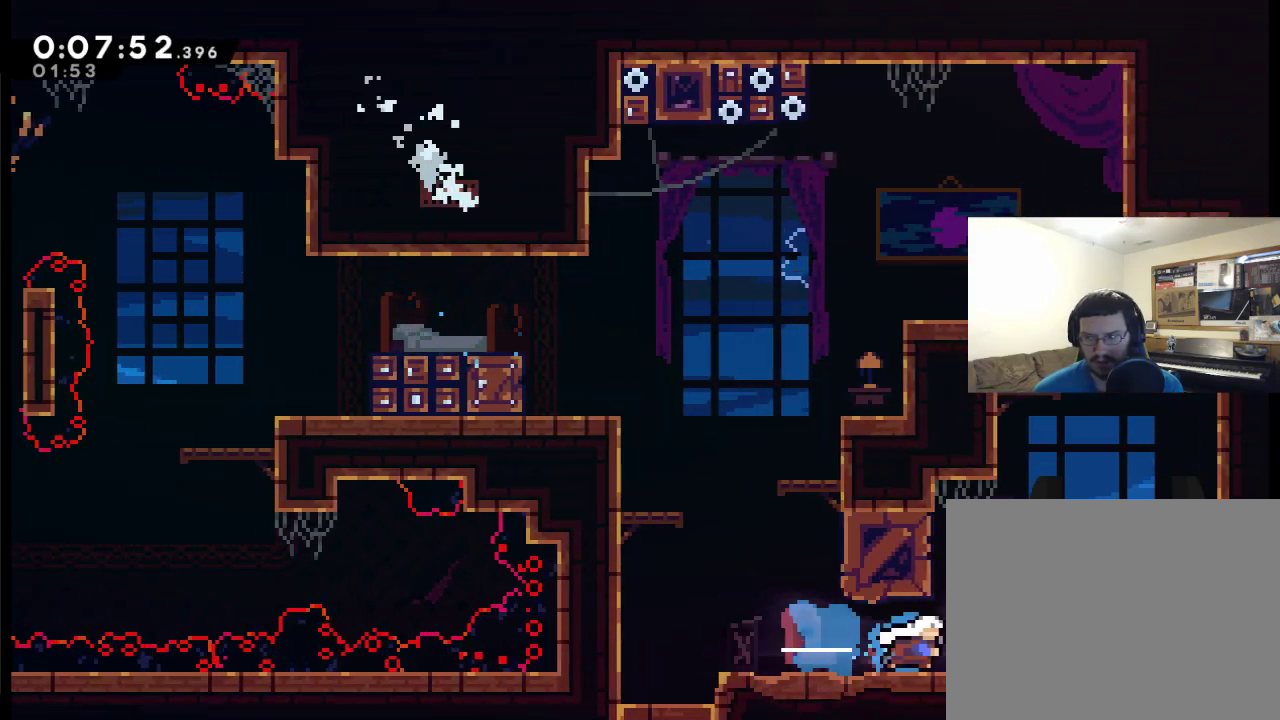
{"buttons": ["DPAD_RIGHT"], "left_stick": "center", "right_stick": "center", "events": [[167, "X", "up"], [200, "A", "down"], [300, "X", "down"], [367, "A", "up"], [467, "X", "up"]]}
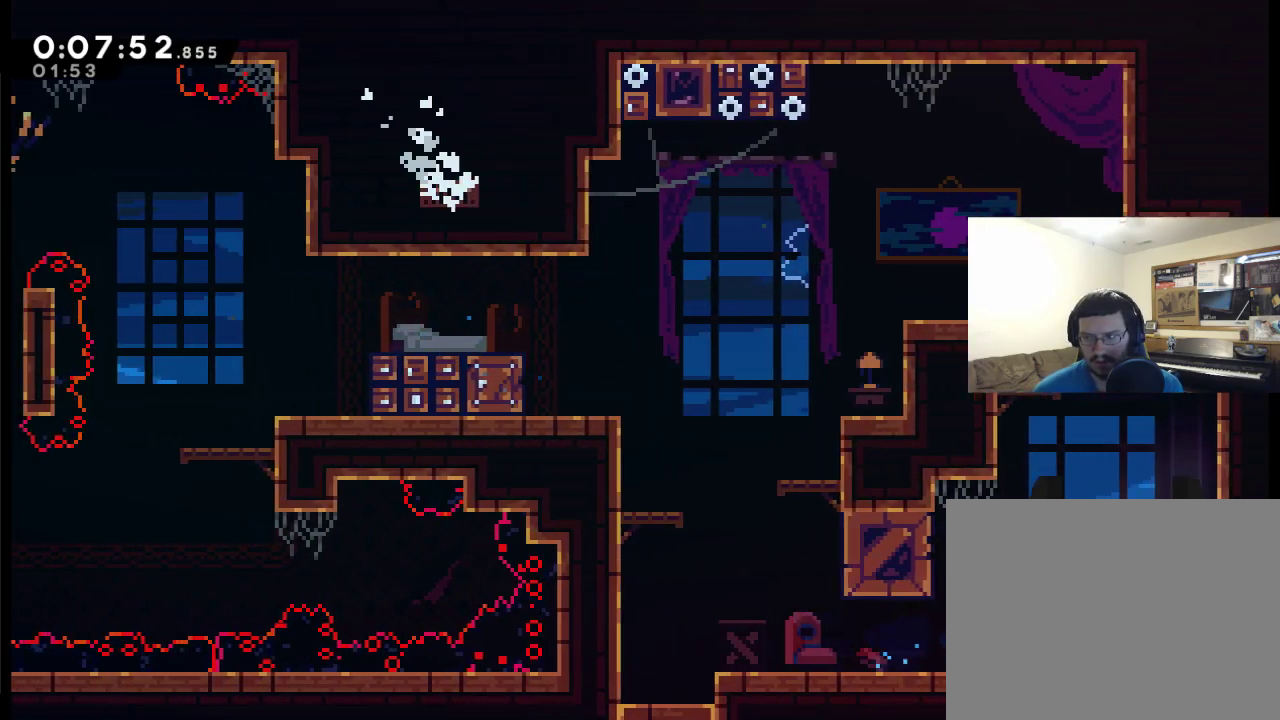
{"buttons": ["DPAD_RIGHT"], "left_stick": "center", "right_stick": "center", "events": []}
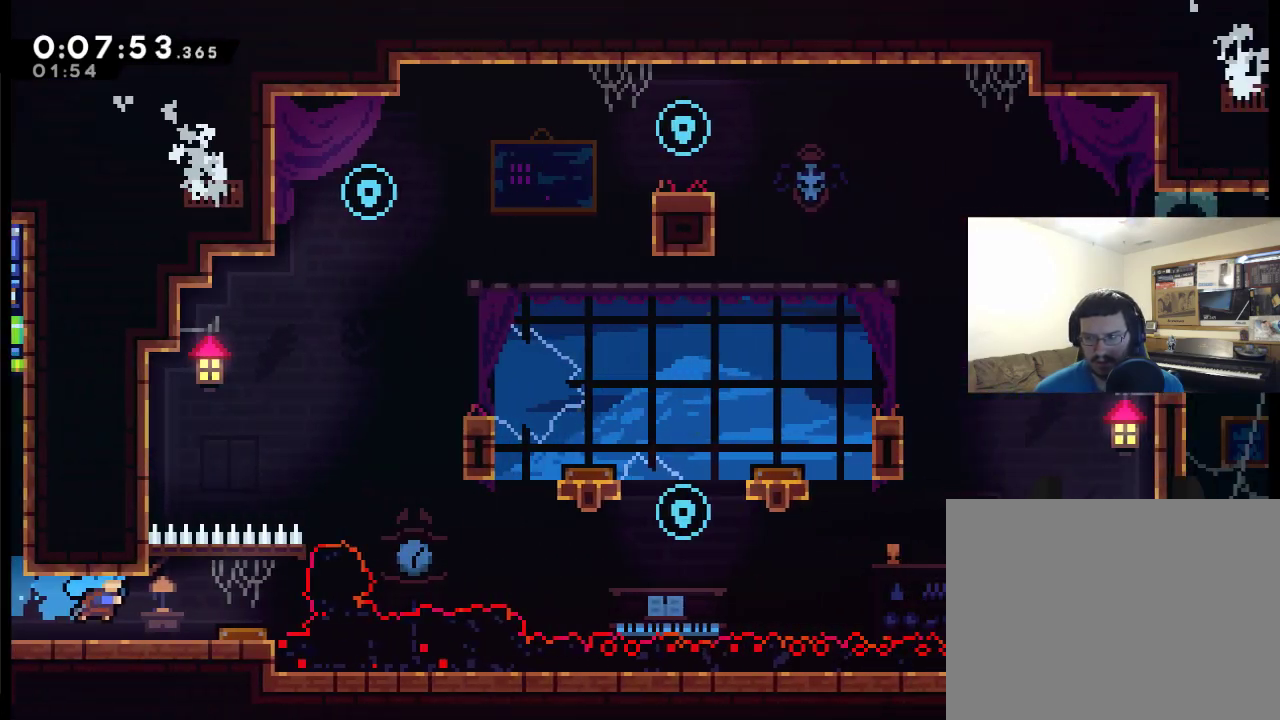
{"buttons": ["DPAD_RIGHT"], "left_stick": "center", "right_stick": "center", "events": []}
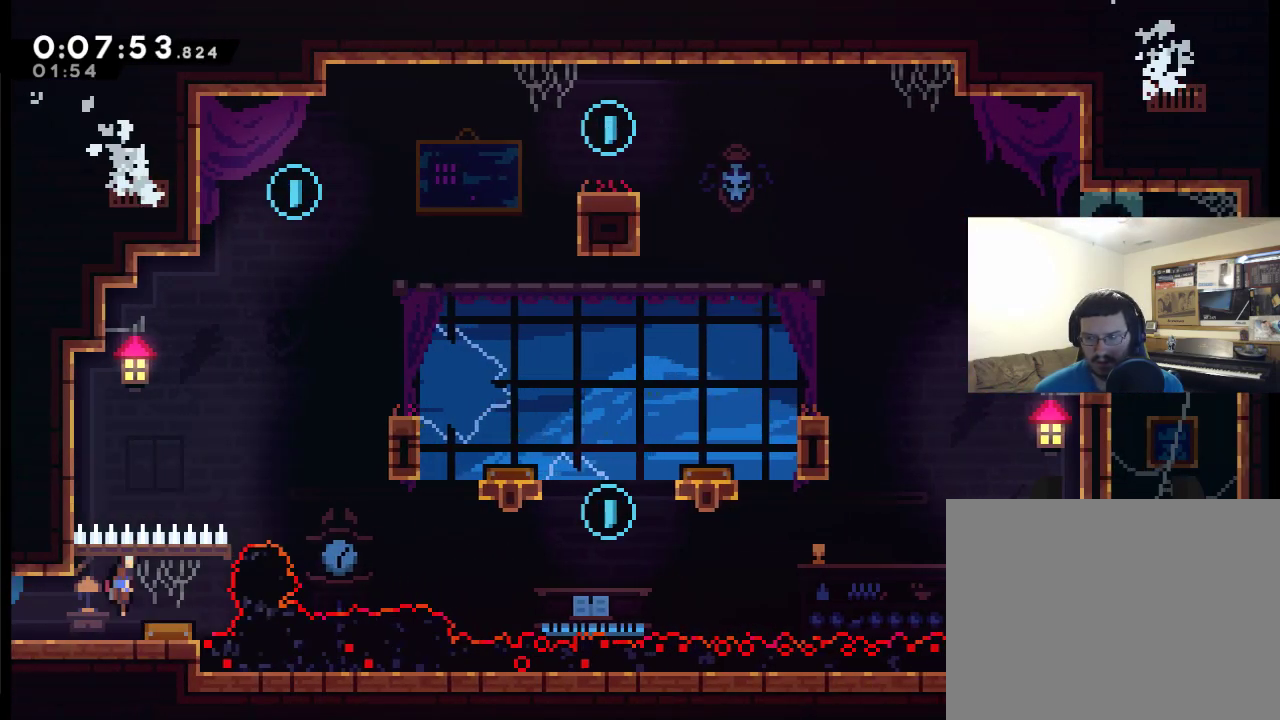
{"buttons": ["X", "DPAD_UP"], "left_stick": "center", "right_stick": "center", "events": [[233, "DPAD_UP", "down"], [367, "DPAD_RIGHT", "up"], [467, "X", "down"]]}
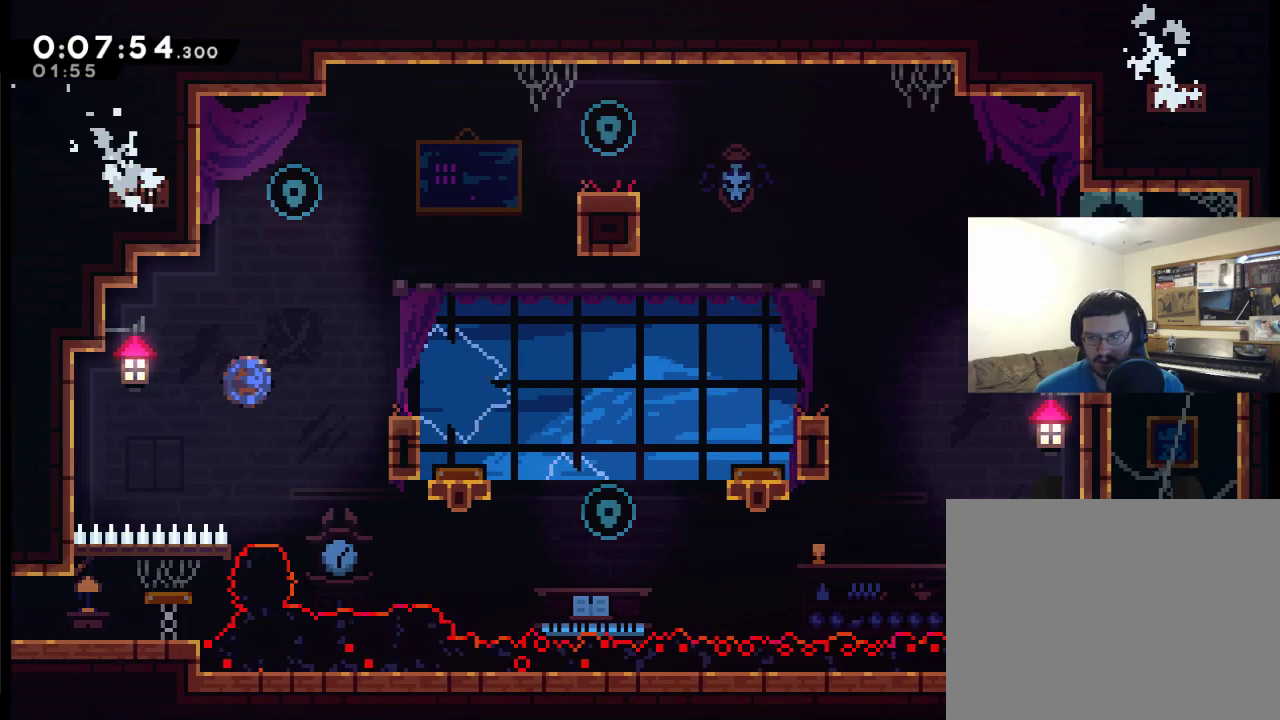
{"buttons": ["DPAD_RIGHT"], "left_stick": "center", "right_stick": "center", "events": [[233, "DPAD_RIGHT", "down"], [367, "DPAD_UP", "up"], [400, "X", "up"]]}
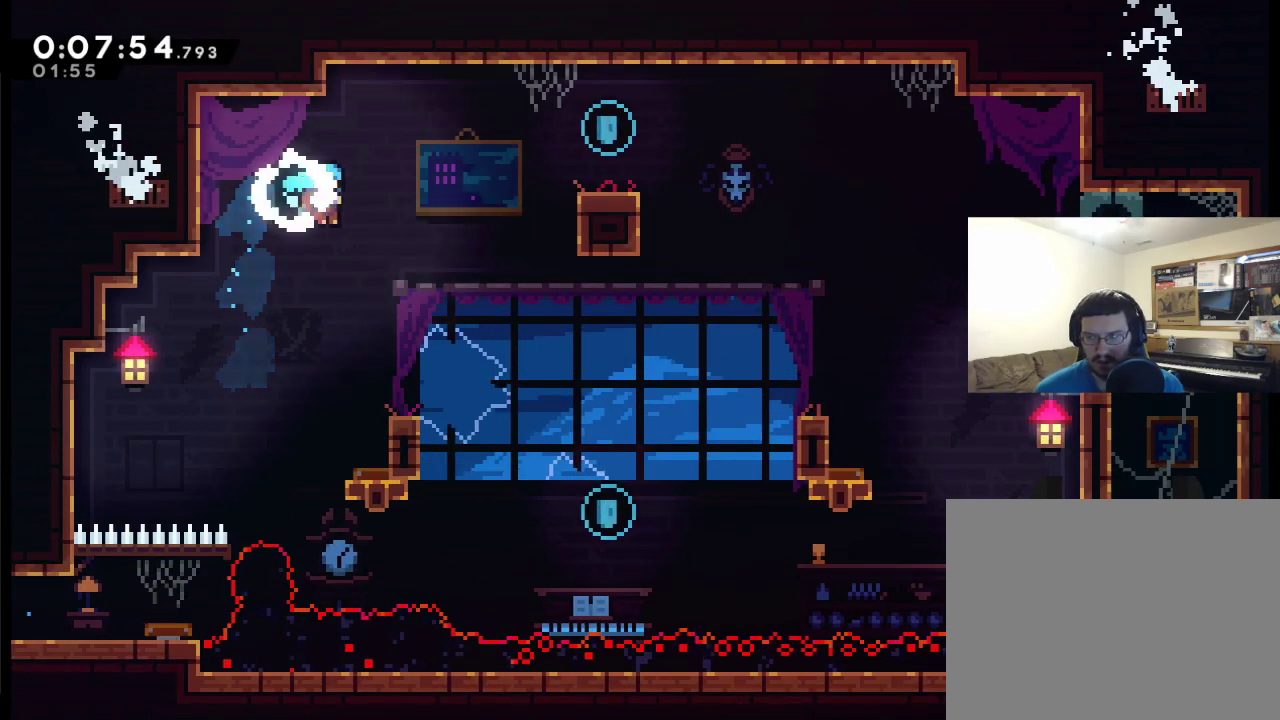
{"buttons": ["A", "DPAD_UP", "DPAD_RIGHT"], "left_stick": "center", "right_stick": "center", "events": [[100, "DPAD_RIGHT", "up"], [200, "DPAD_RIGHT", "down"], [367, "A", "down"], [367, "DPAD_UP", "down"]]}
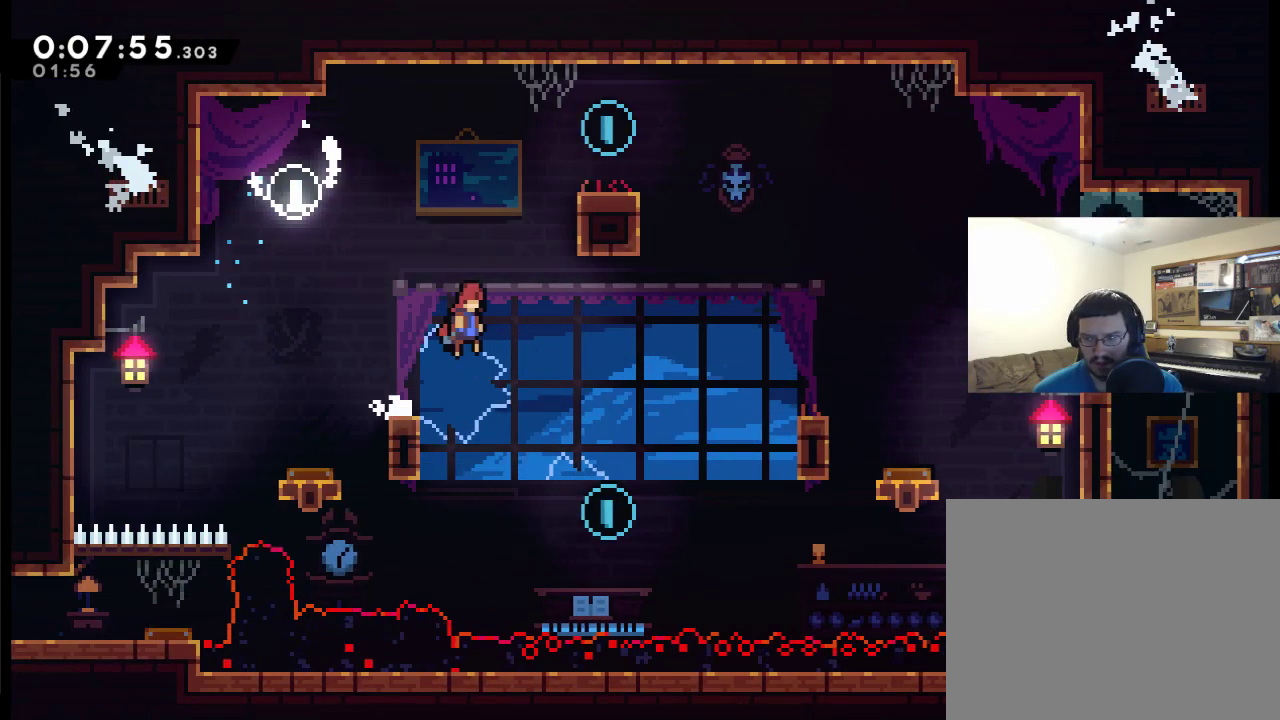
{"buttons": ["A", "X", "DPAD_UP", "DPAD_RIGHT"], "left_stick": "center", "right_stick": "center", "events": [[133, "X", "down"]]}
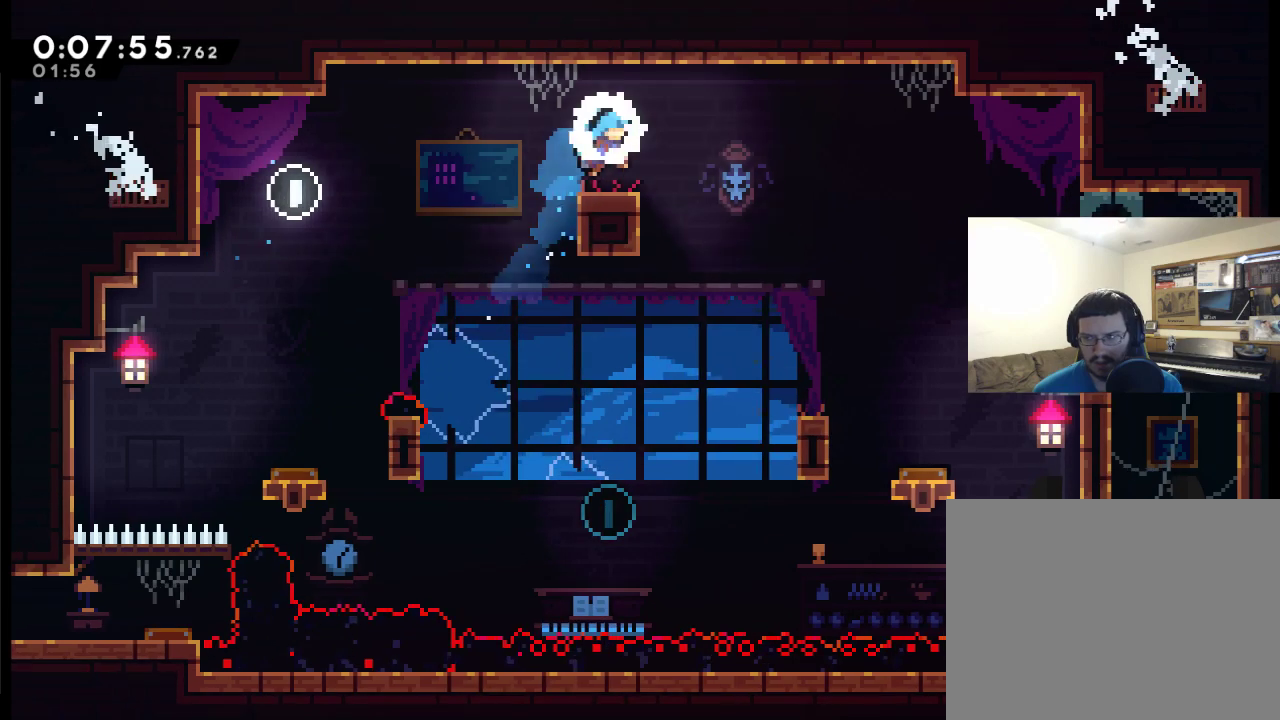
{"buttons": ["DPAD_LEFT"], "left_stick": "center", "right_stick": "center", "events": [[167, "DPAD_RIGHT", "up"], [167, "DPAD_UP", "up"], [167, "X", "up"], [200, "A", "up"], [267, "DPAD_RIGHT", "down"], [333, "DPAD_RIGHT", "up"], [433, "DPAD_LEFT", "down"]]}
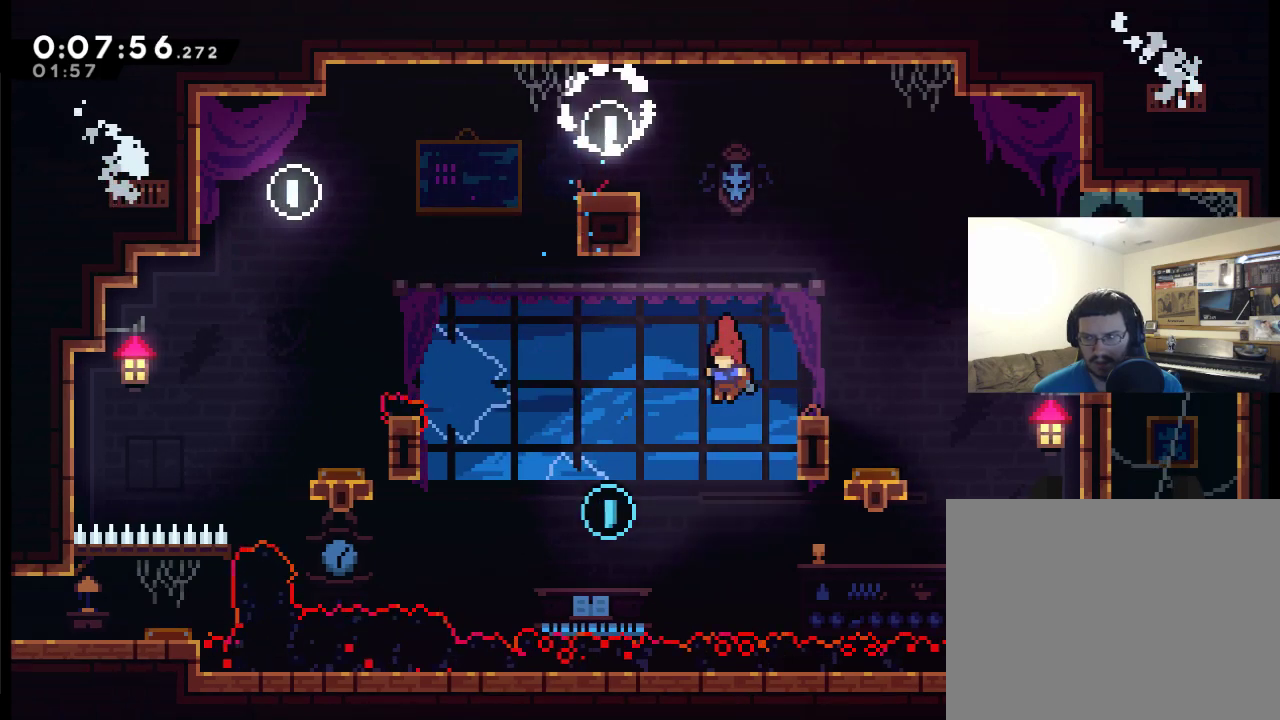
{"buttons": ["X", "DPAD_RIGHT"], "left_stick": "center", "right_stick": "center", "events": [[67, "DPAD_UP", "down"], [267, "DPAD_LEFT", "up"], [267, "X", "down"], [367, "DPAD_RIGHT", "down"], [433, "DPAD_RIGHT", "up"], [467, "DPAD_UP", "up"], [500, "DPAD_RIGHT", "down"]]}